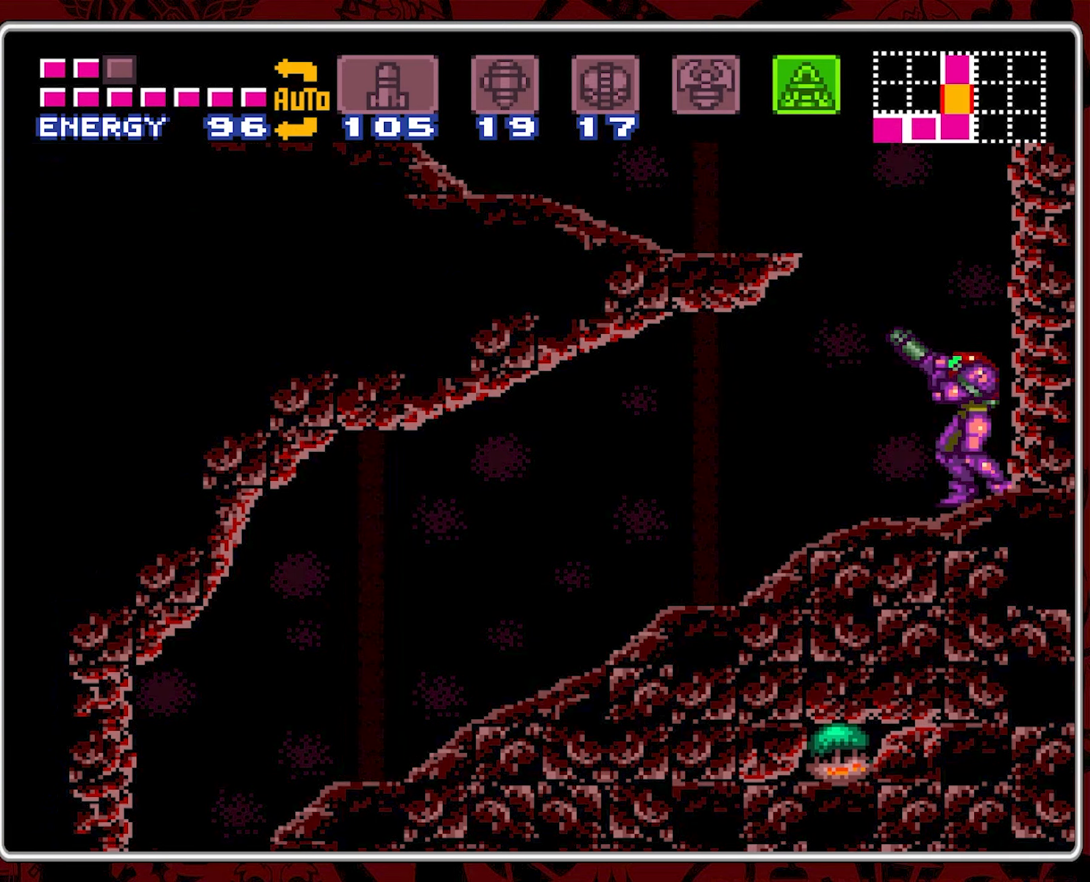
Gameplay with a controller (Nintendo layout); each line is a JSON object with the inputs held at the frame after it. "events" lists button and stick changes between this image and that frame as [ms after this image, input, new state], when the widget could be followed in between. Not read: L3 R3.
{"buttons": ["DPAD_LEFT"], "events": [[34, "DPAD_LEFT", "down"], [34, "DPAD_UP", "up"]]}
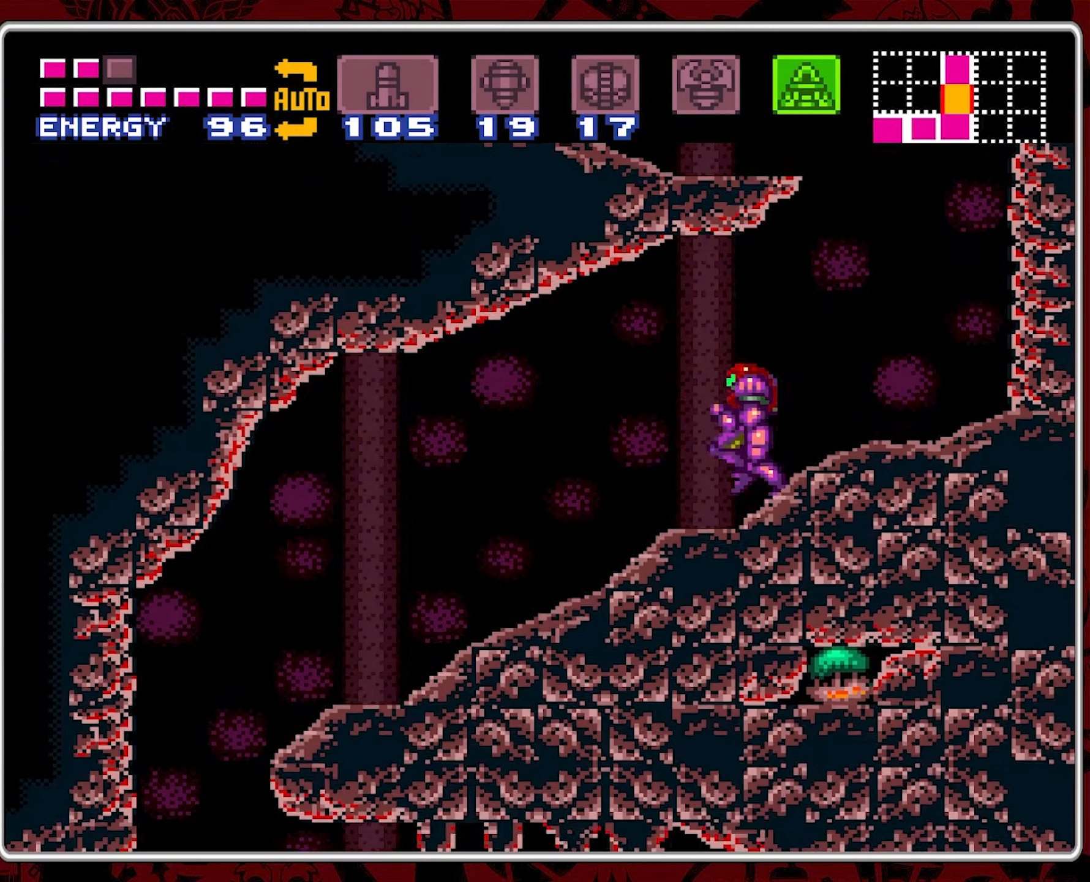
{"buttons": ["DPAD_LEFT"], "events": []}
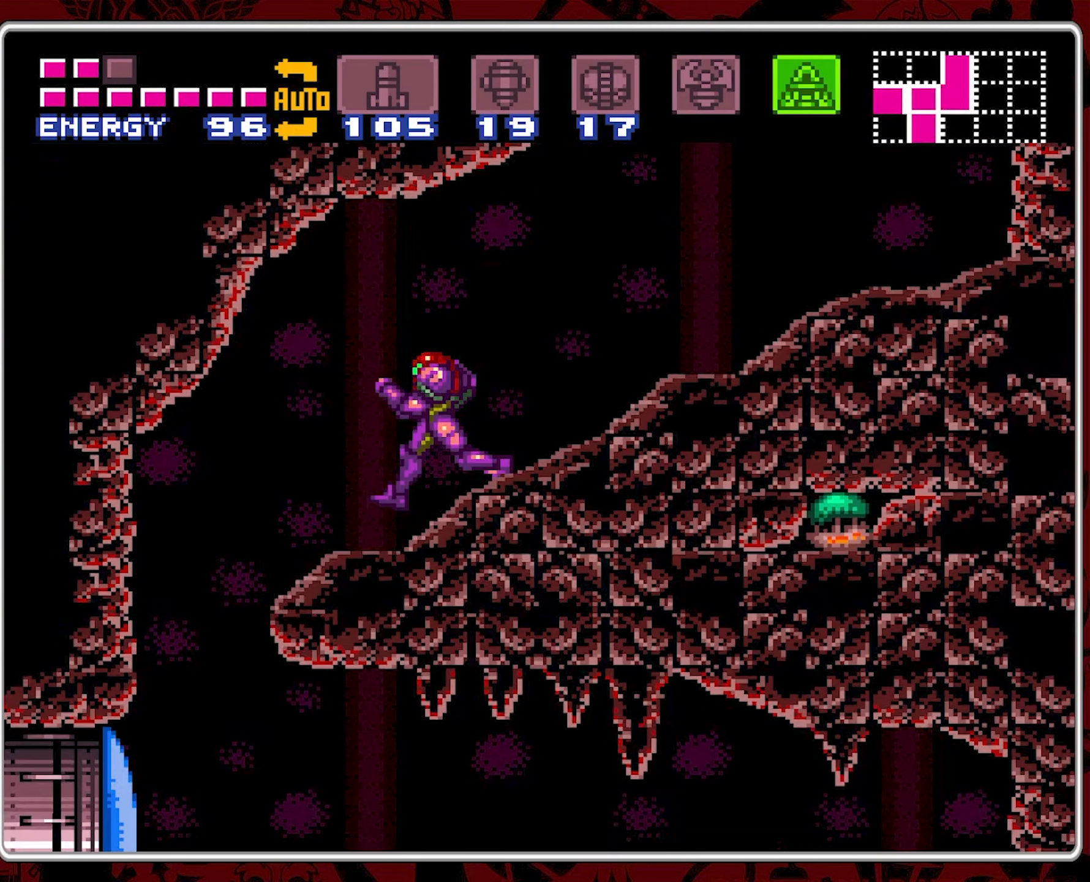
{"buttons": [], "events": [[500, "DPAD_LEFT", "up"]]}
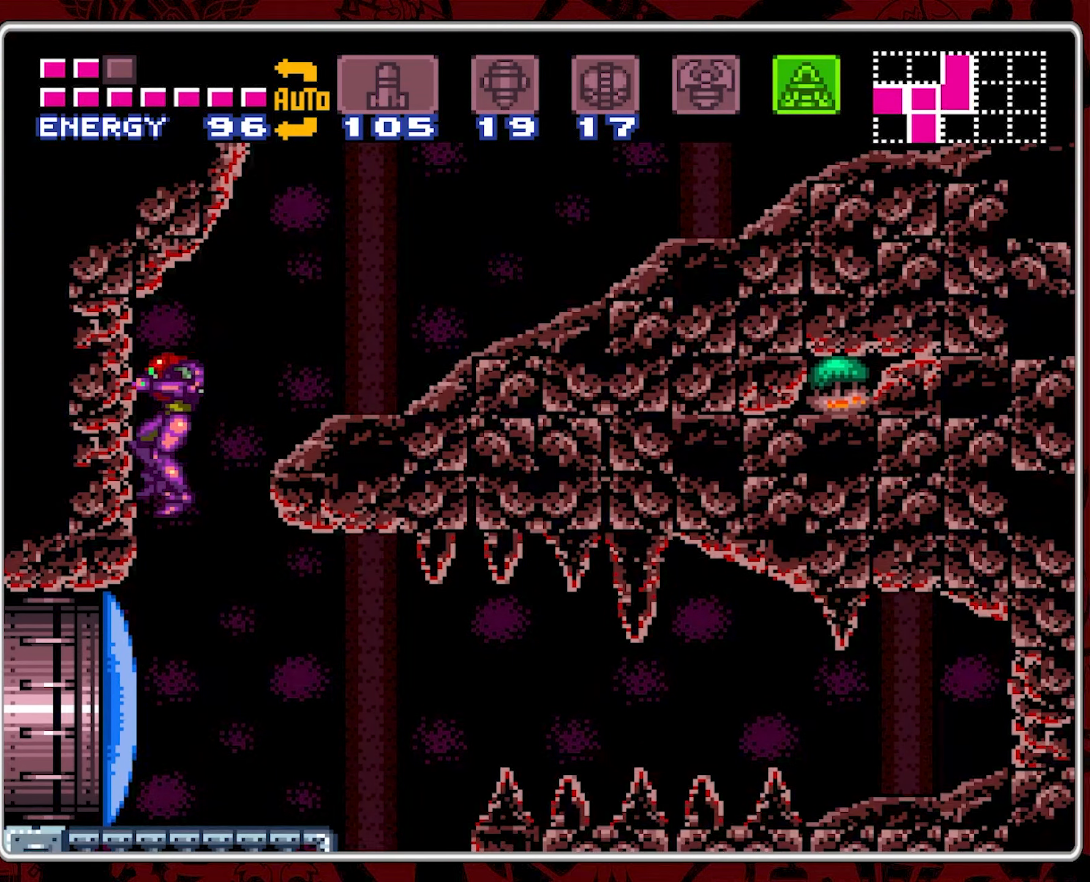
{"buttons": [], "events": [[334, "SELECT", "down"], [400, "SELECT", "up"]]}
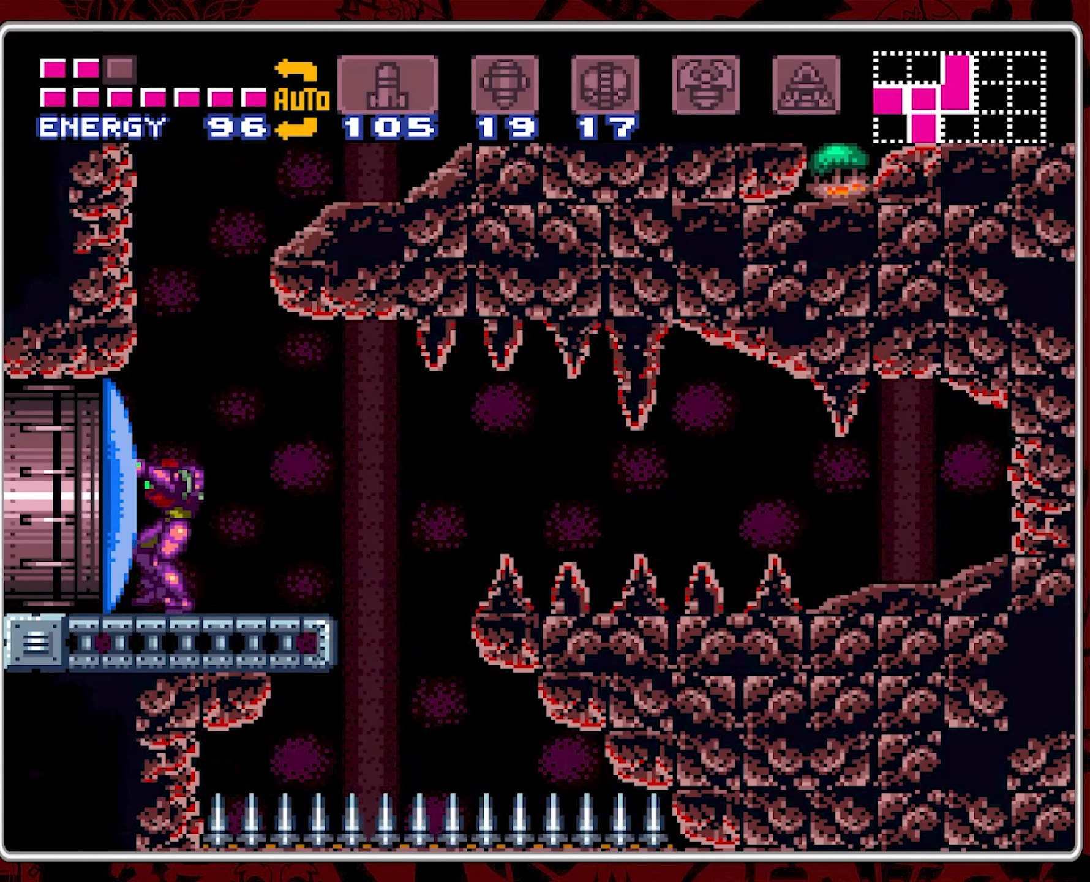
{"buttons": ["DPAD_LEFT"], "events": [[84, "Y", "down"], [200, "DPAD_LEFT", "down"], [200, "Y", "up"]]}
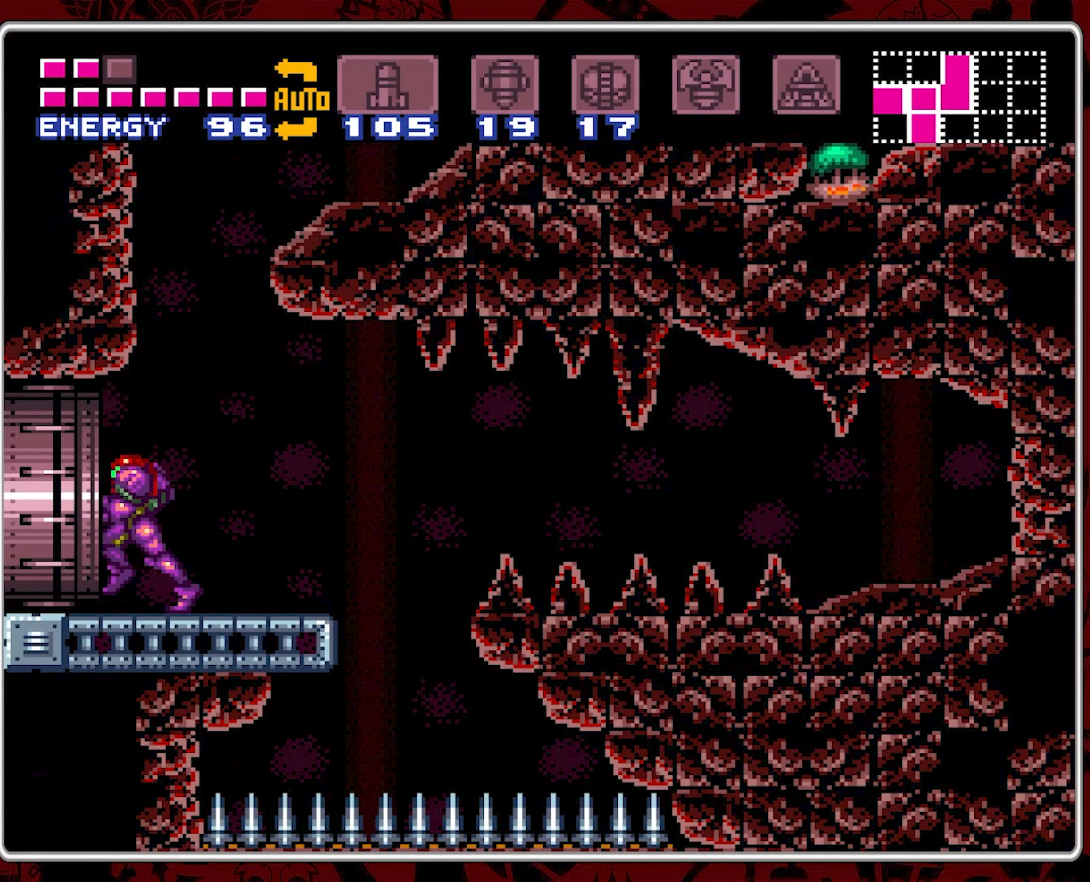
{"buttons": [], "events": [[467, "DPAD_LEFT", "up"]]}
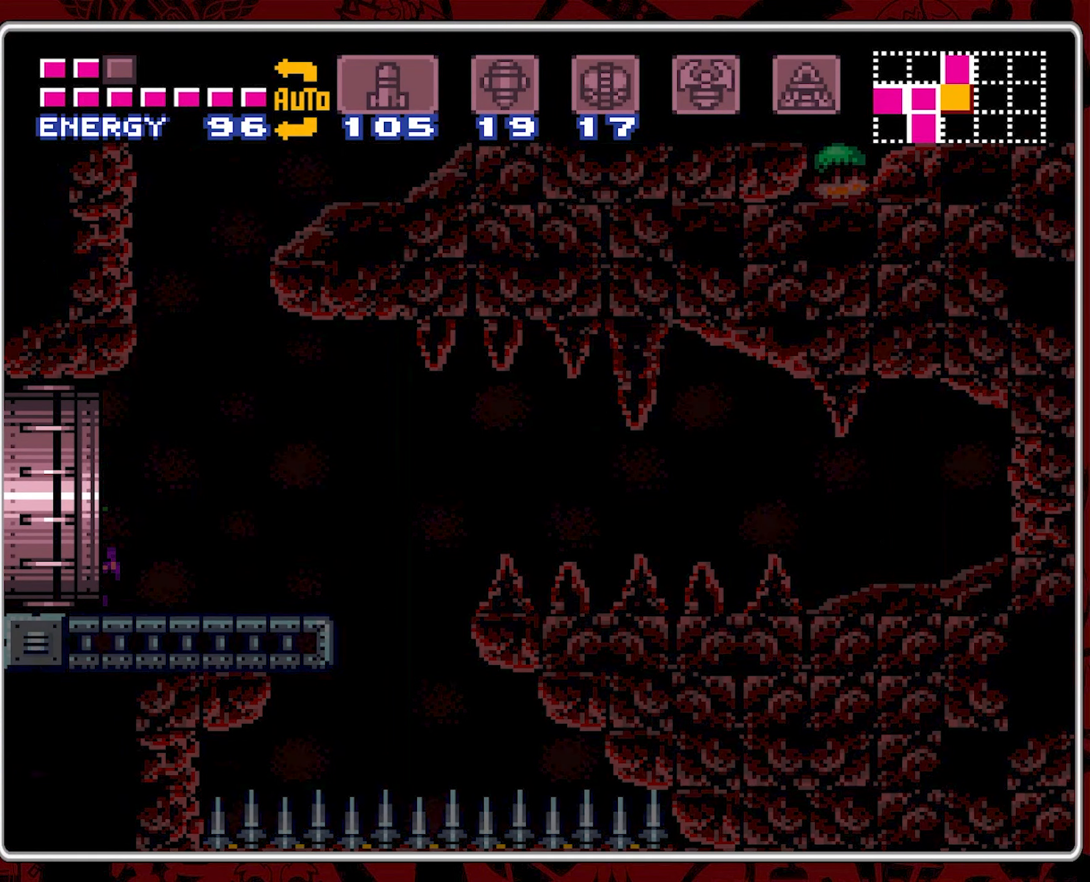
{"buttons": [], "events": []}
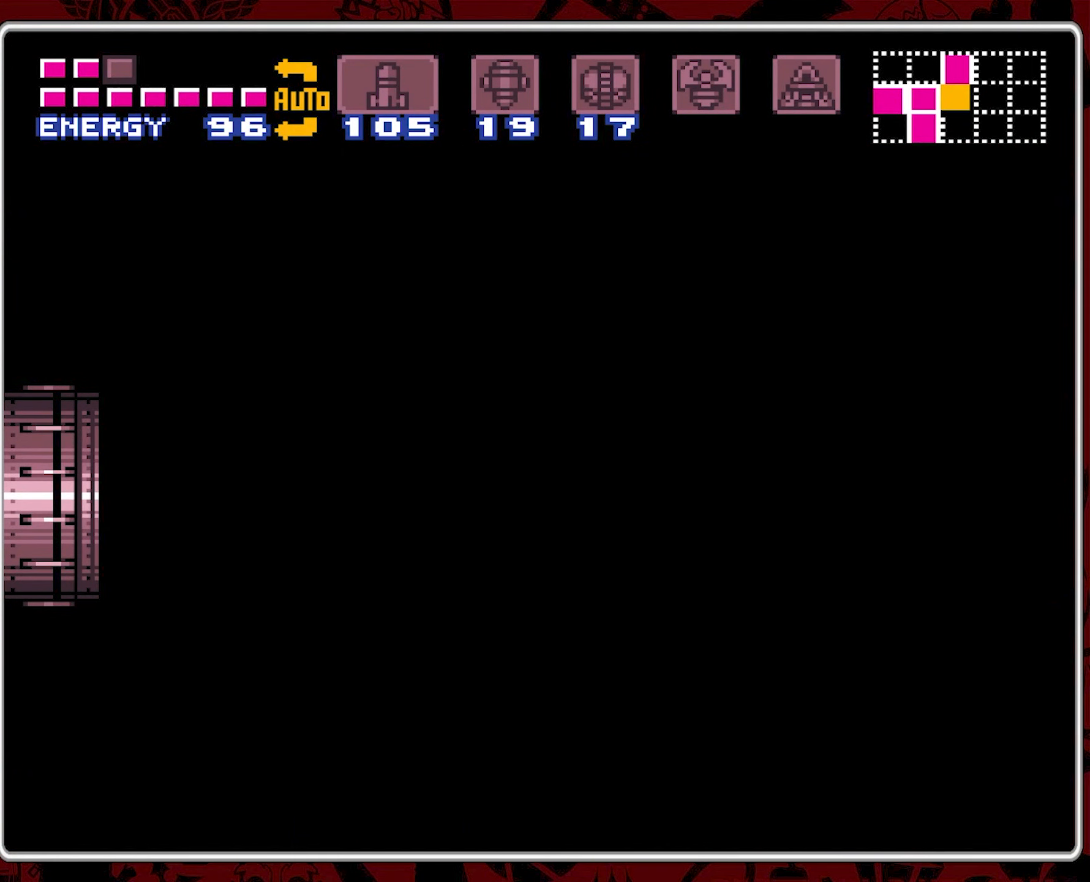
{"buttons": [], "events": []}
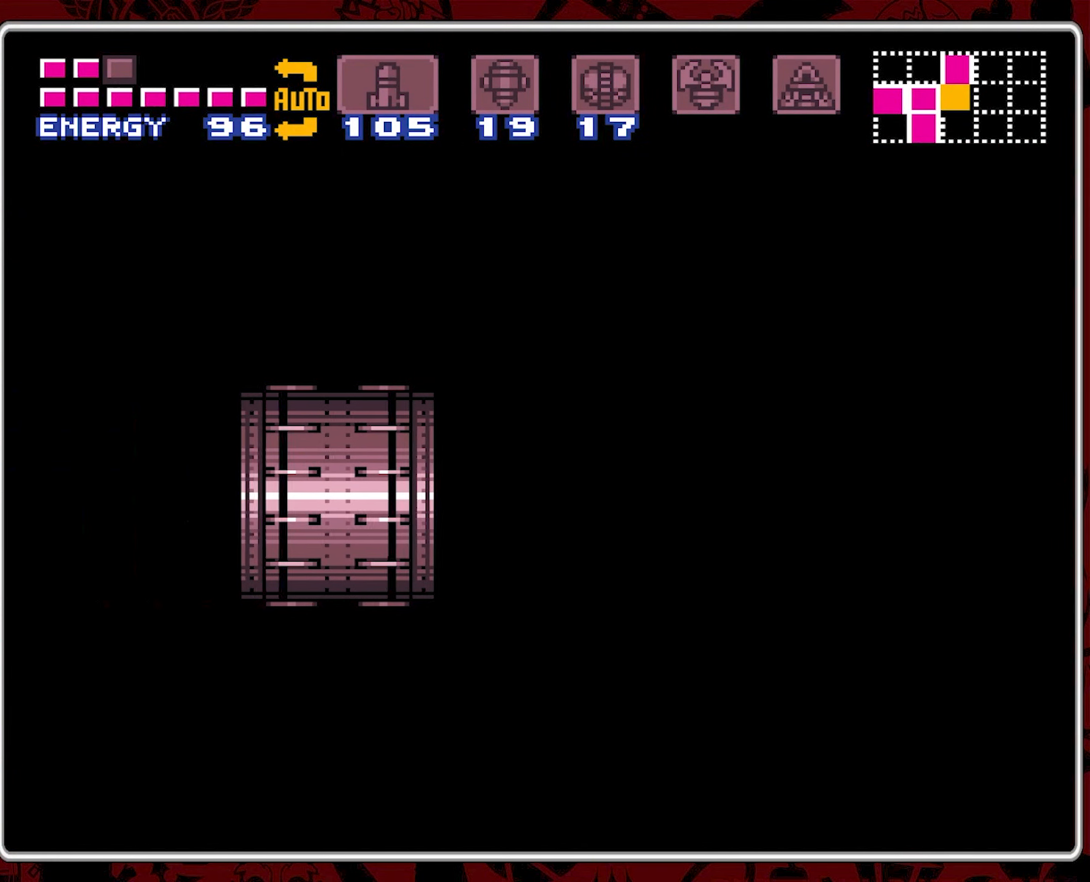
{"buttons": [], "events": []}
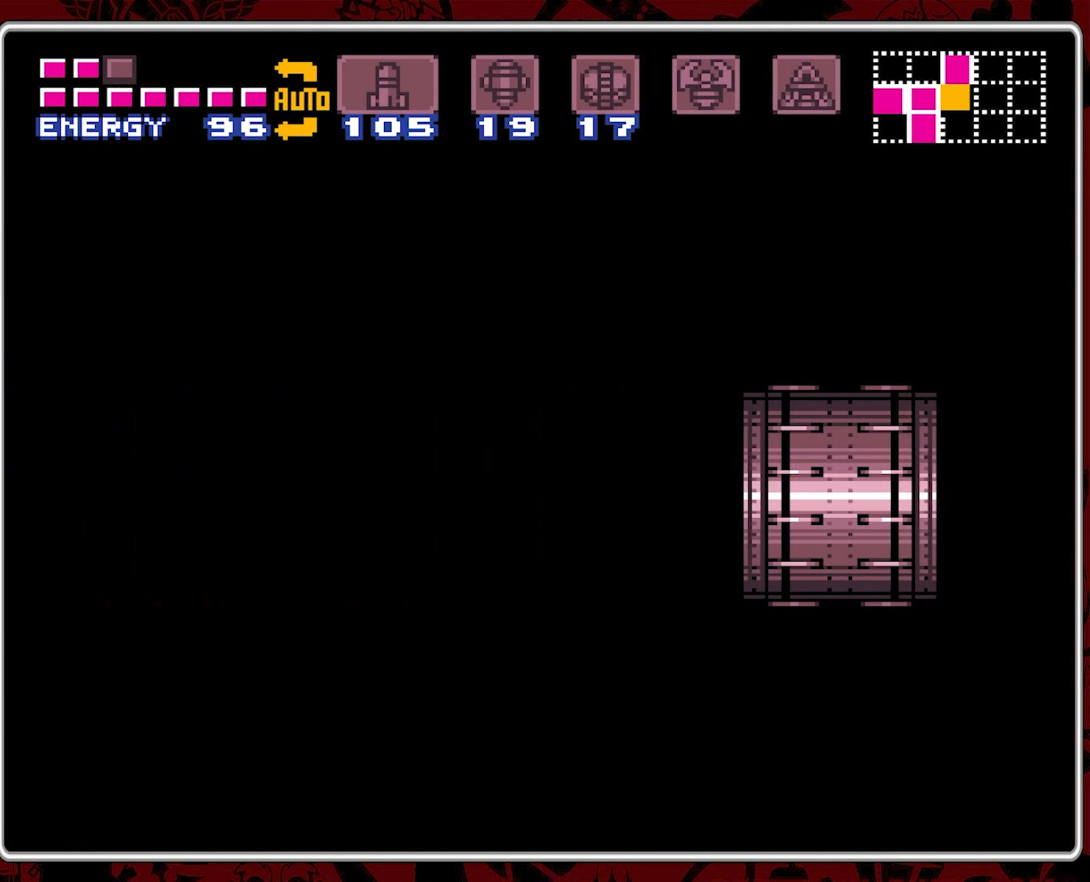
{"buttons": [], "events": []}
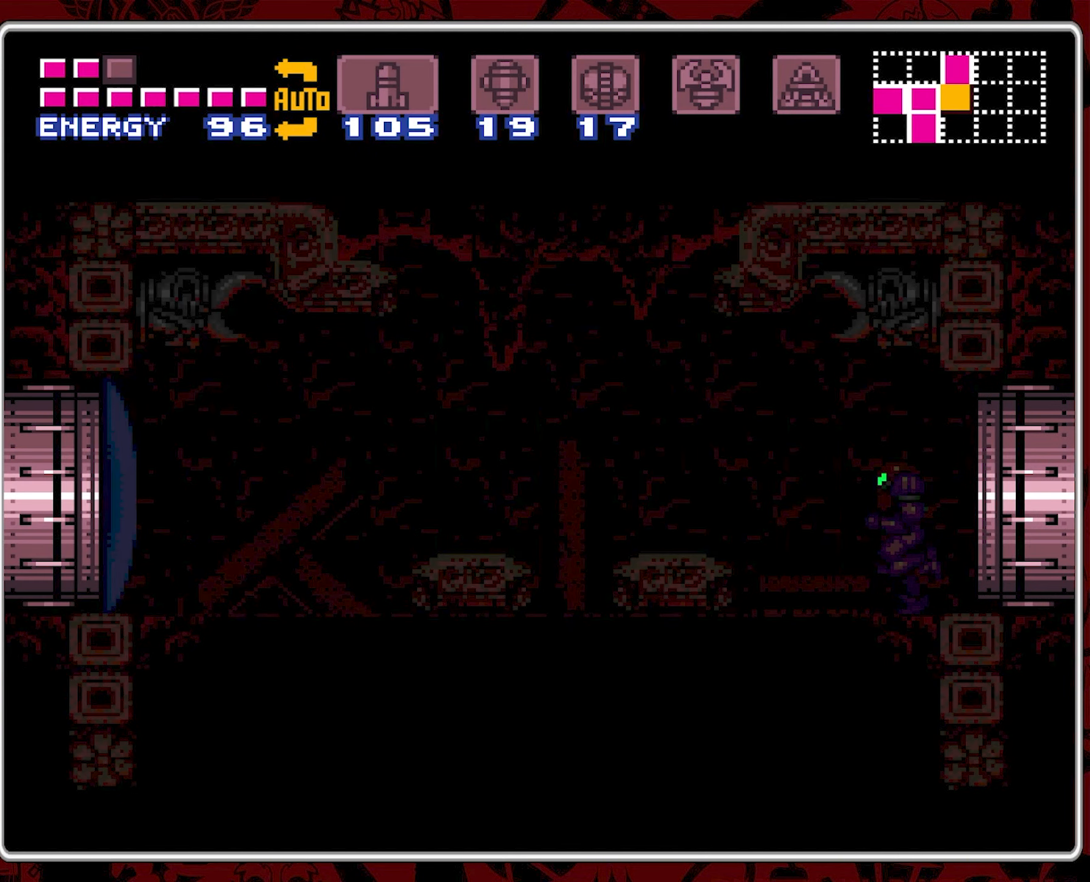
{"buttons": [], "events": []}
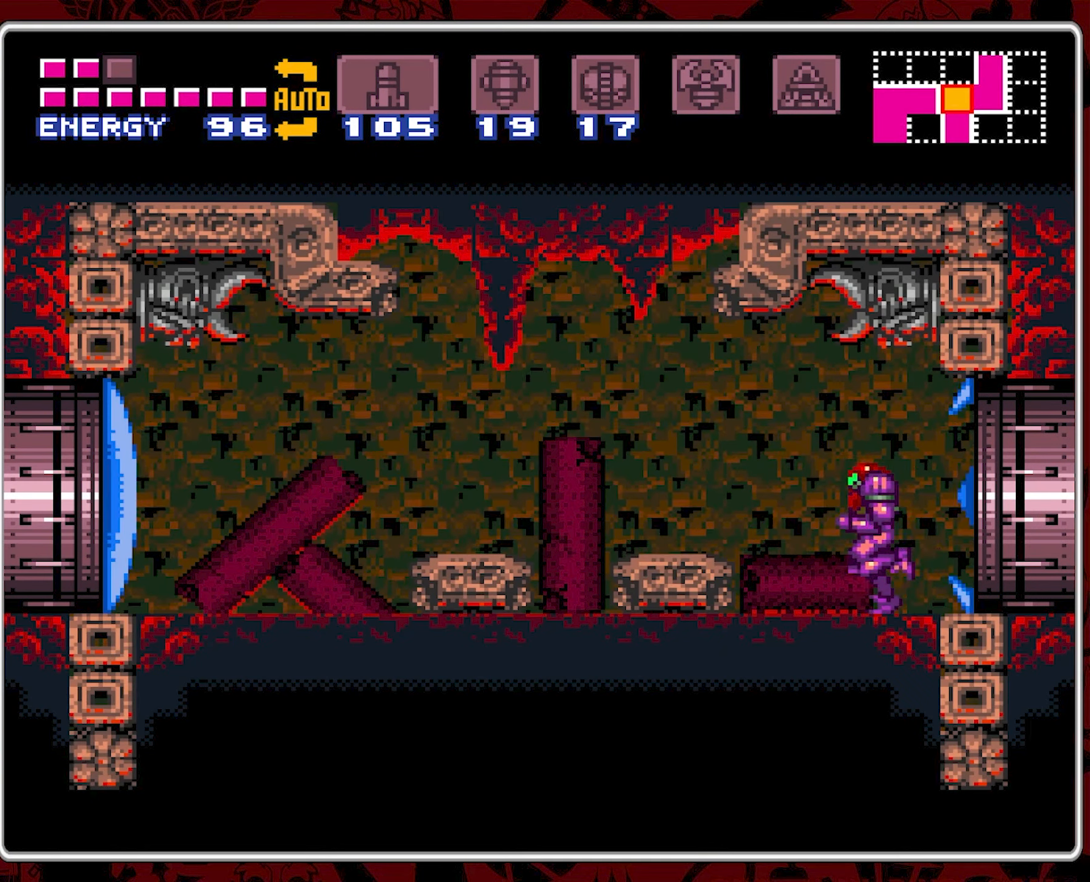
{"buttons": ["DPAD_LEFT"], "events": [[116, "DPAD_LEFT", "down"], [350, "B", "down"], [450, "B", "up"]]}
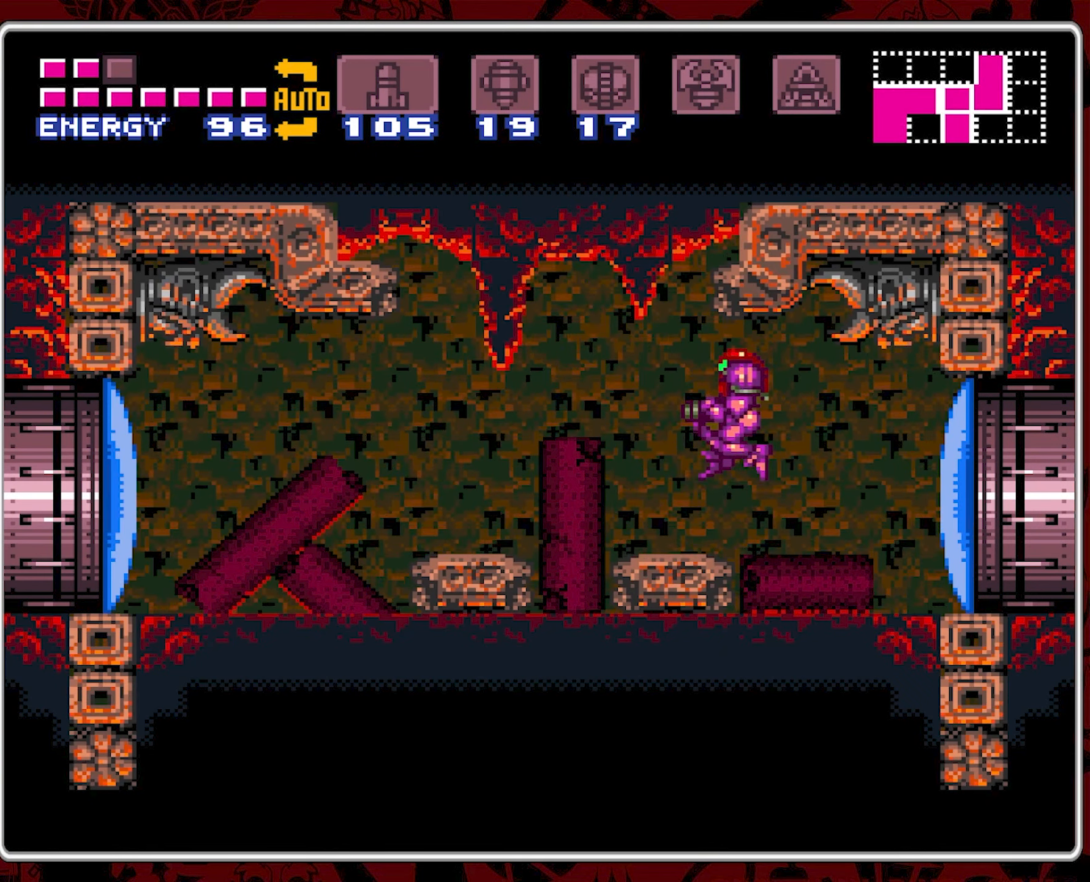
{"buttons": [], "events": [[250, "DPAD_LEFT", "up"]]}
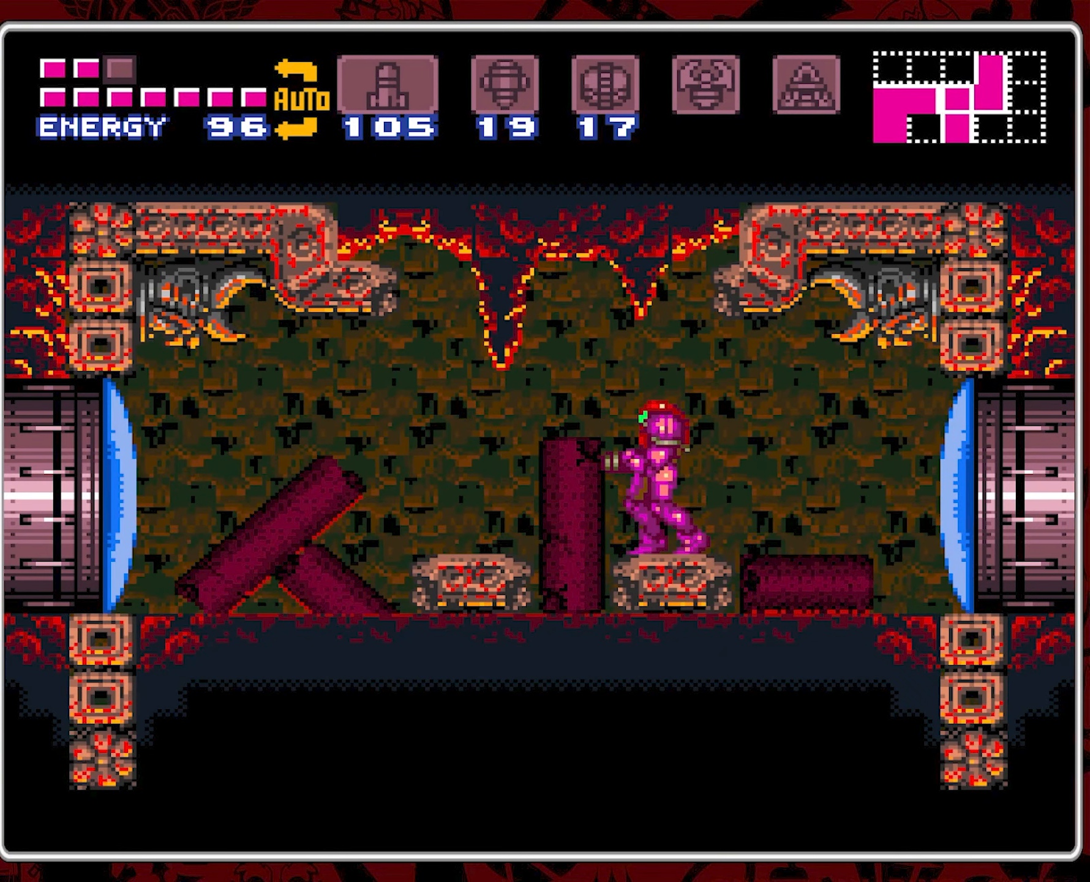
{"buttons": [], "events": [[233, "DPAD_LEFT", "down"], [366, "DPAD_LEFT", "up"]]}
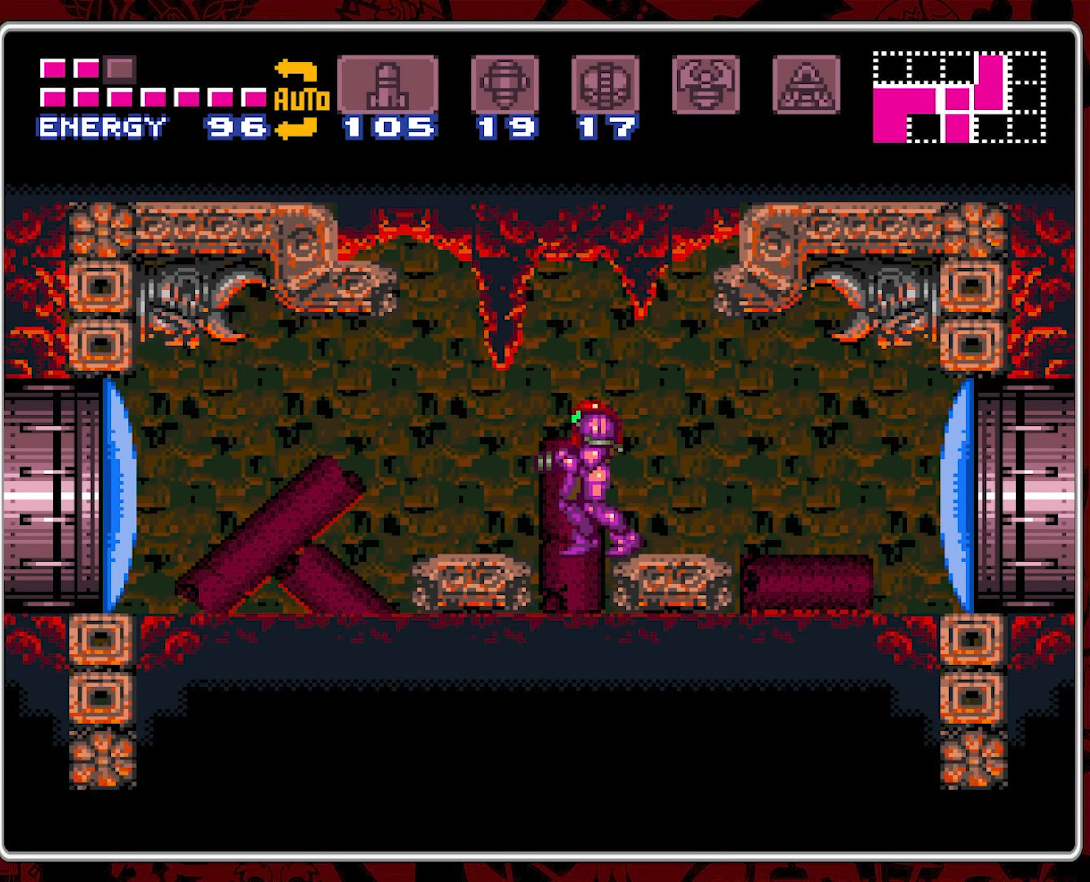
{"buttons": ["B", "DPAD_DOWN"], "events": [[333, "B", "down"], [400, "DPAD_DOWN", "down"]]}
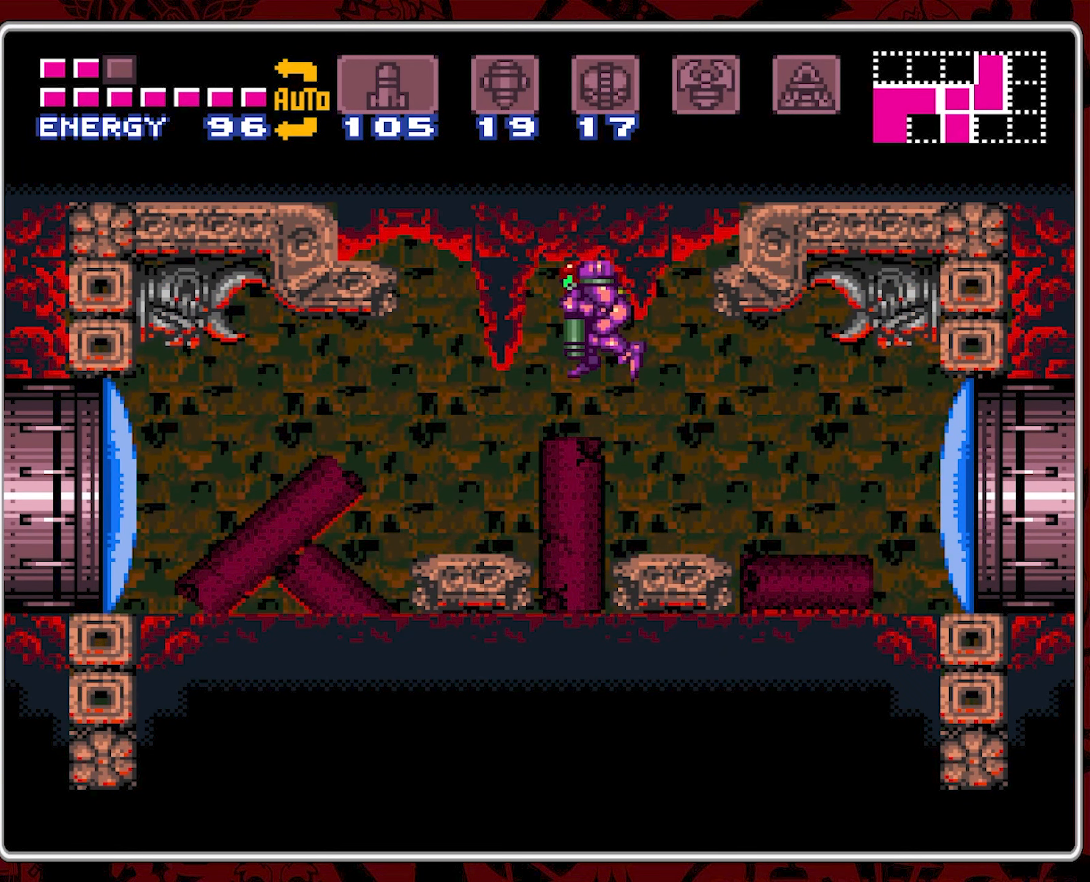
{"buttons": ["Y", "DPAD_DOWN"], "events": [[16, "Y", "down"], [33, "B", "up"], [416, "Y", "up"], [466, "Y", "down"]]}
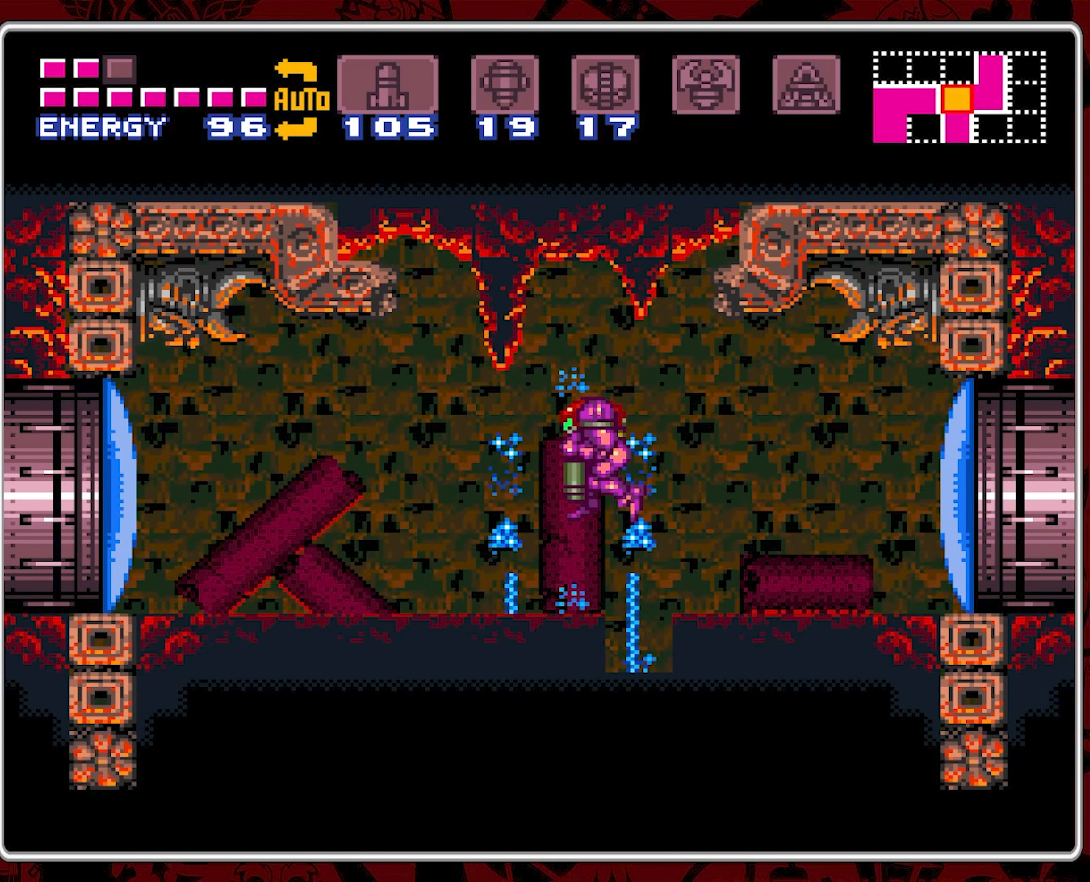
{"buttons": [], "events": [[66, "Y", "up"], [83, "DPAD_DOWN", "up"], [116, "DPAD_RIGHT", "down"], [300, "DPAD_RIGHT", "up"]]}
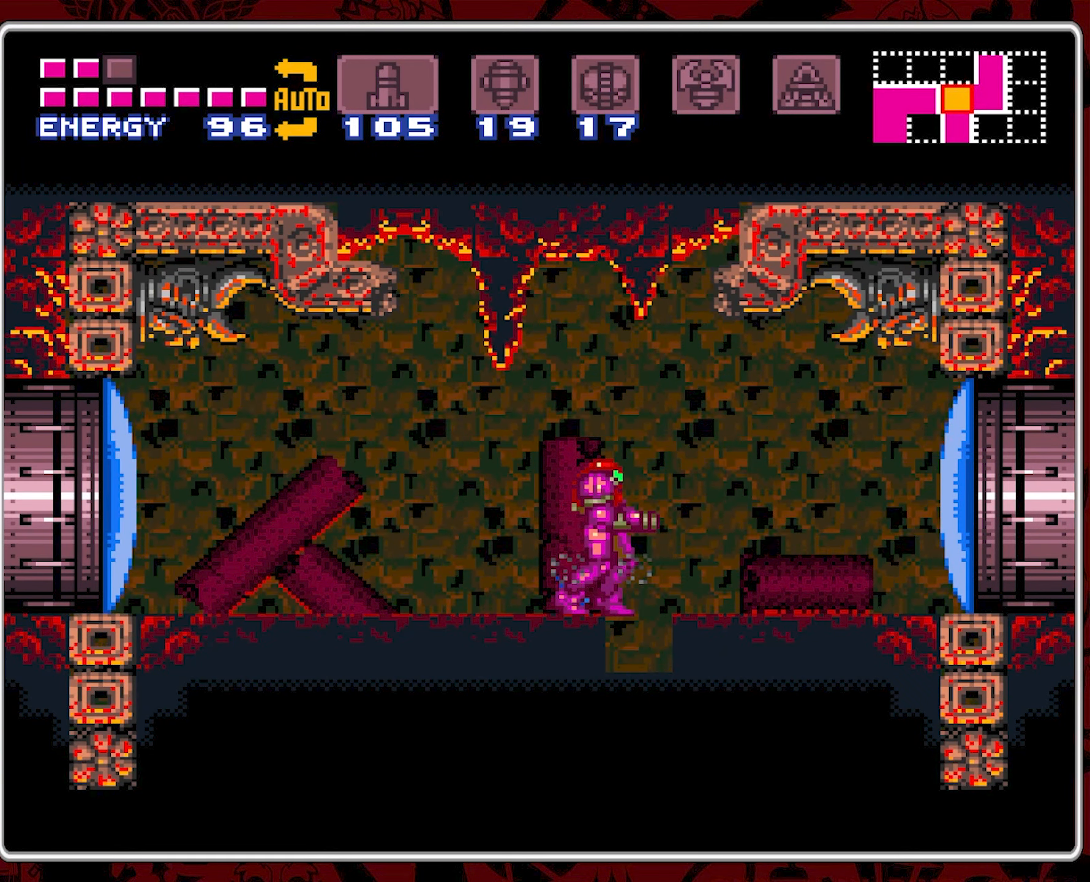
{"buttons": ["DPAD_RIGHT"], "events": [[33, "DPAD_RIGHT", "down"], [166, "DPAD_RIGHT", "up"], [450, "DPAD_RIGHT", "down"]]}
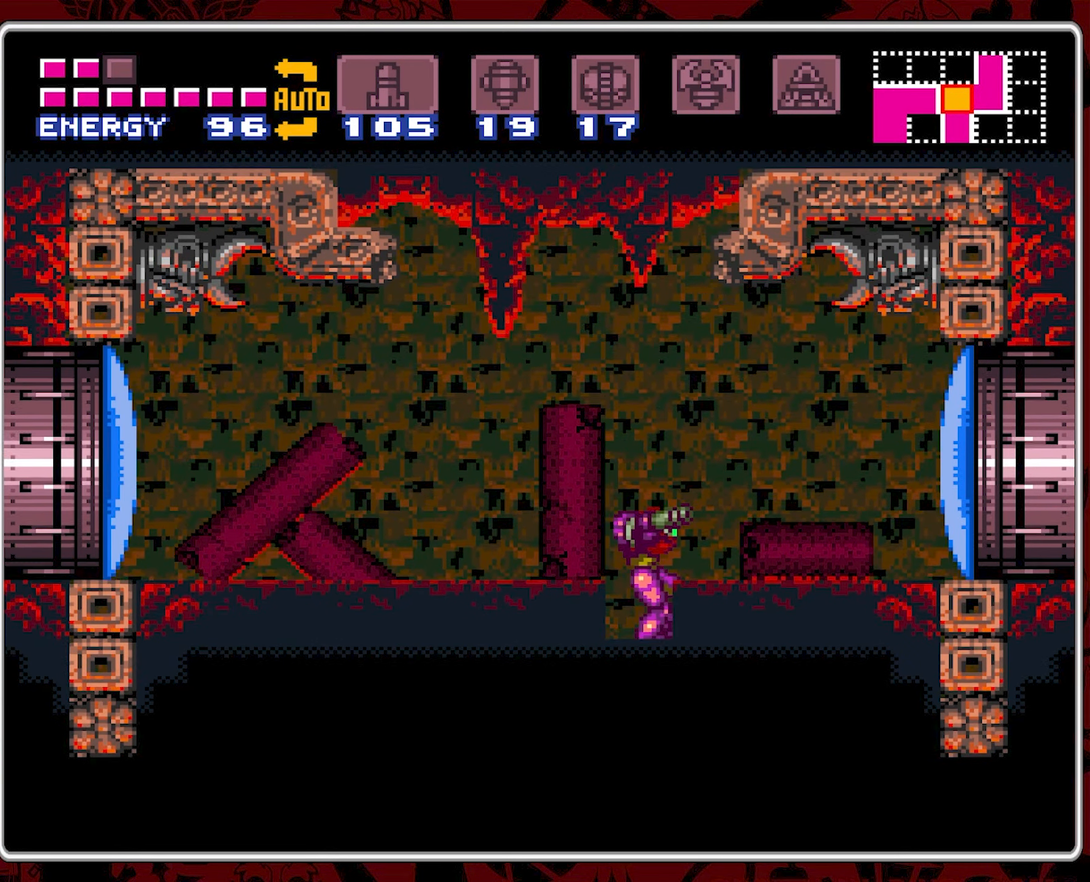
{"buttons": [], "events": [[66, "DPAD_RIGHT", "up"]]}
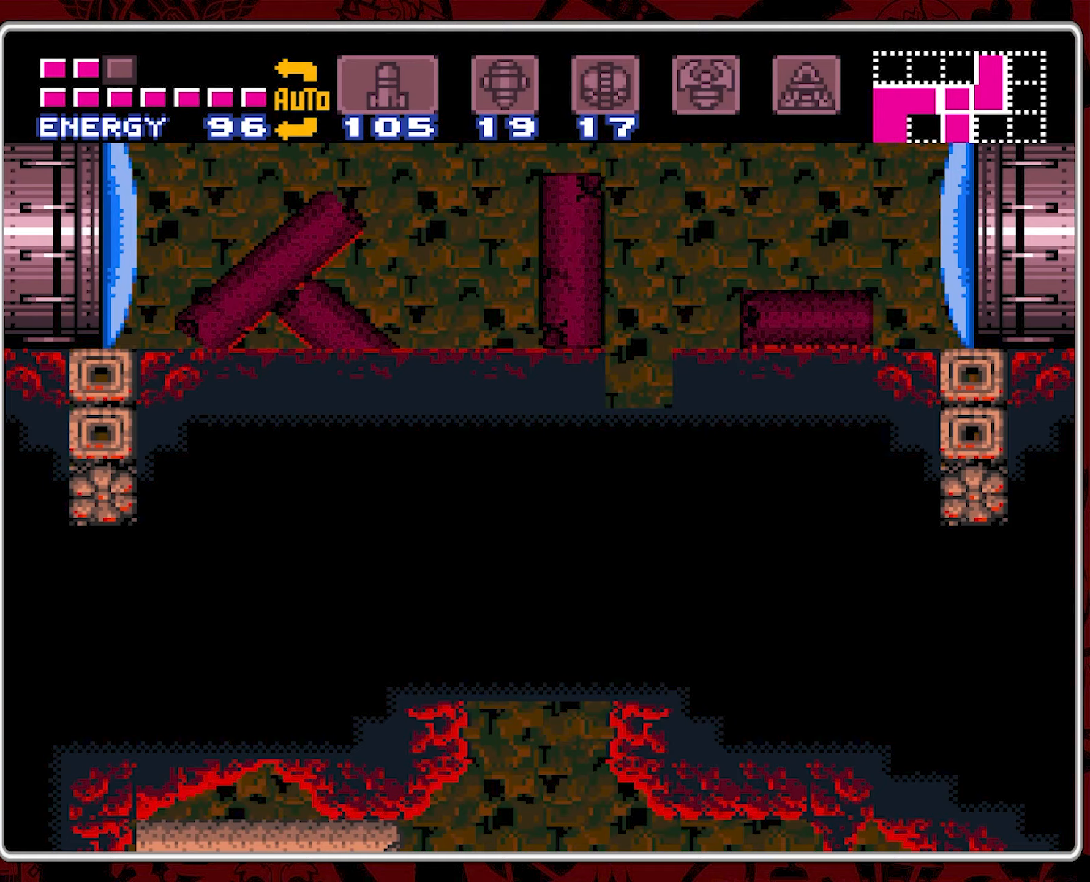
{"buttons": ["DPAD_LEFT"], "events": [[183, "DPAD_LEFT", "down"]]}
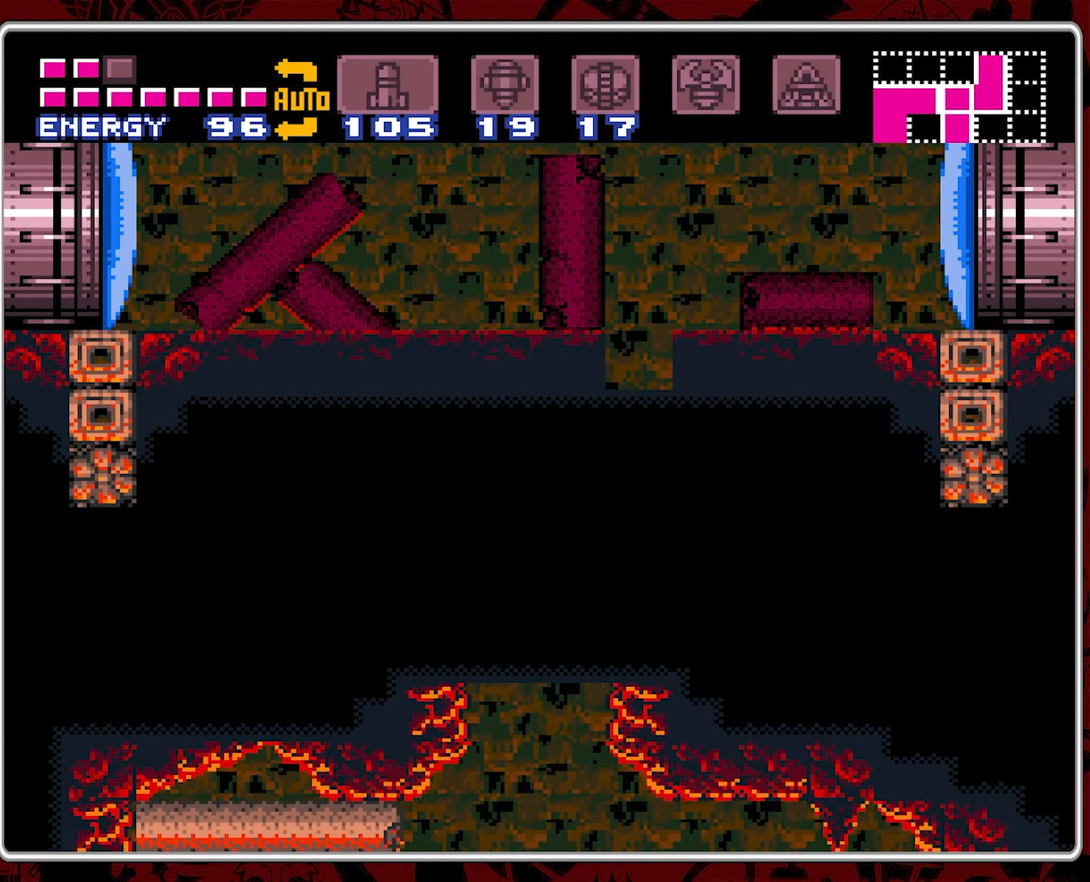
{"buttons": [], "events": [[333, "DPAD_LEFT", "up"]]}
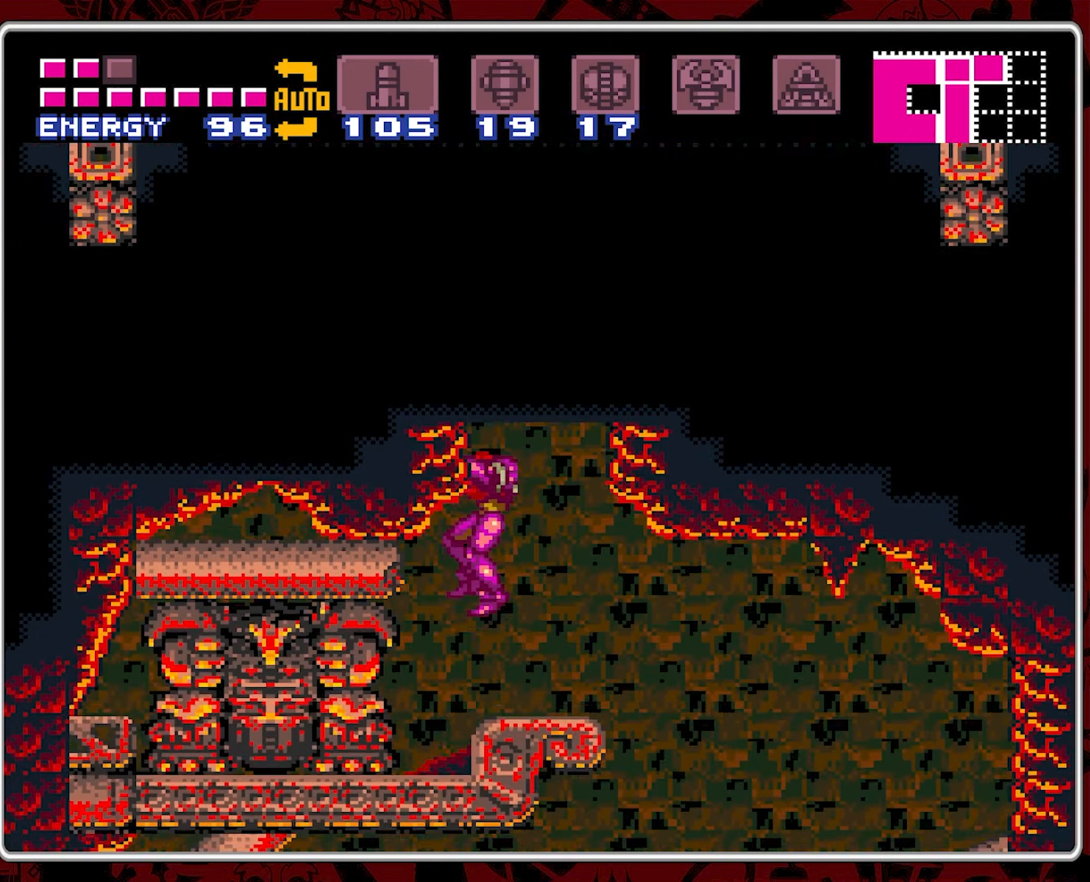
{"buttons": ["DPAD_RIGHT"], "events": [[100, "DPAD_RIGHT", "down"], [217, "DPAD_RIGHT", "up"], [283, "DPAD_RIGHT", "down"]]}
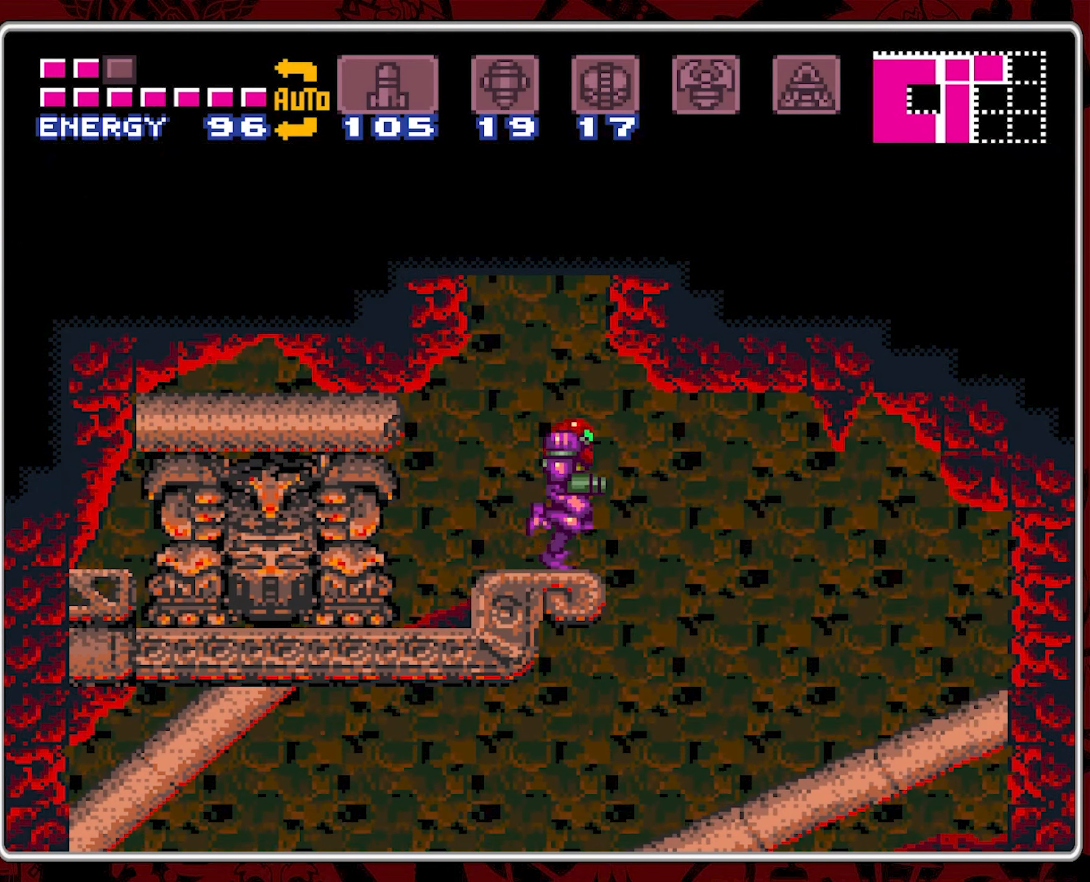
{"buttons": ["DPAD_LEFT"], "events": [[217, "DPAD_RIGHT", "up"], [283, "DPAD_LEFT", "down"], [367, "Y", "down"], [467, "Y", "up"]]}
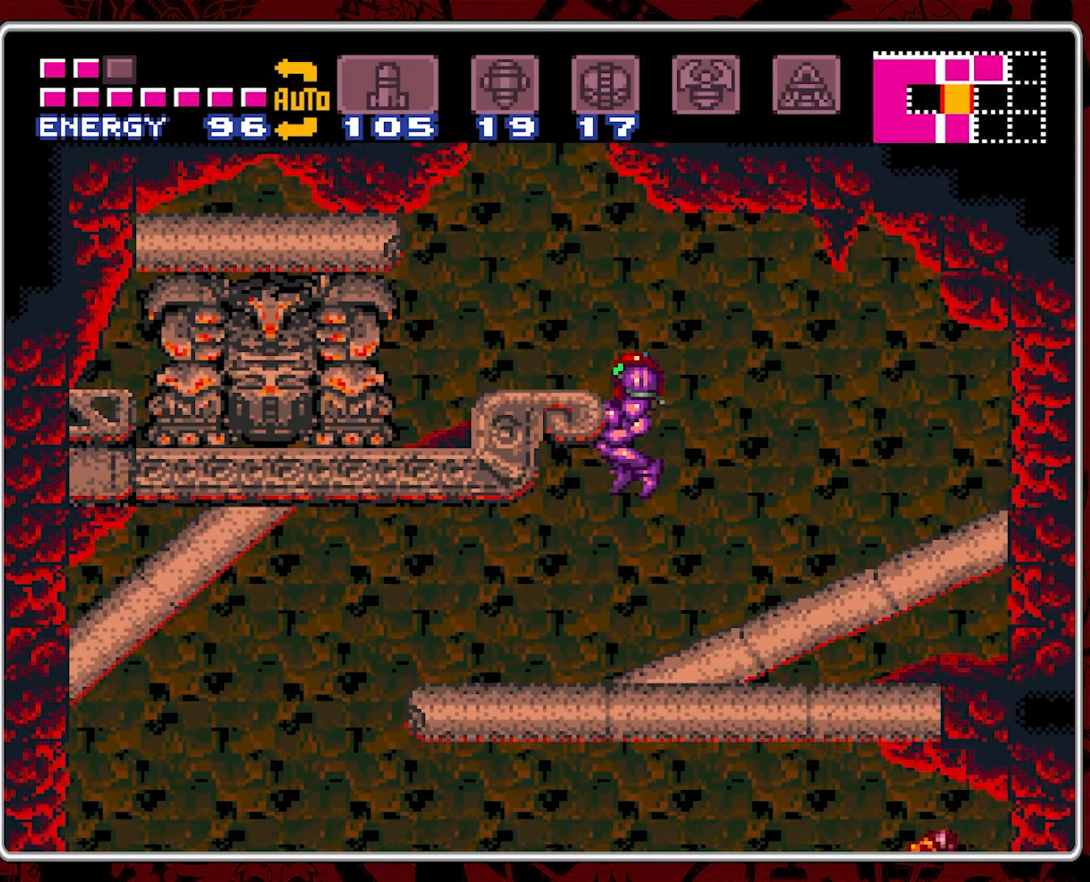
{"buttons": ["DPAD_LEFT"], "events": [[17, "Y", "down"], [117, "Y", "up"]]}
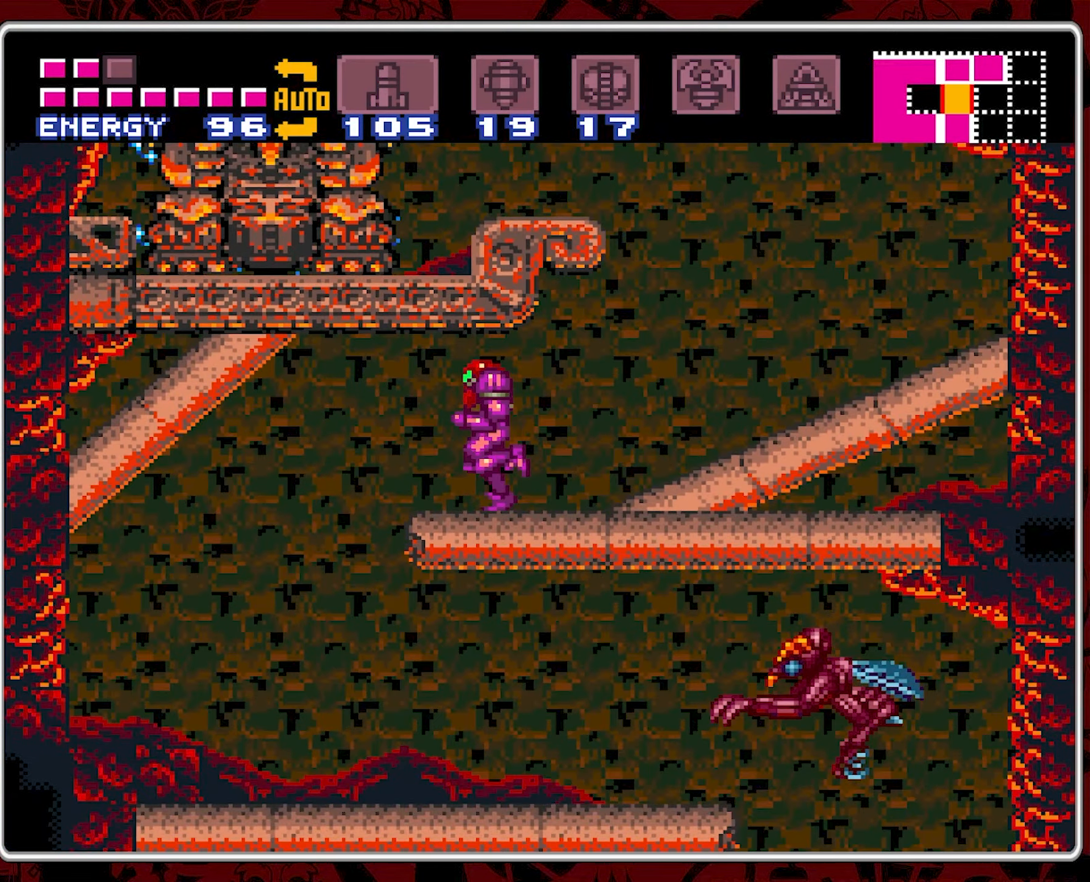
{"buttons": ["DPAD_RIGHT"], "events": [[367, "DPAD_DOWN", "down"], [367, "DPAD_LEFT", "up"], [383, "DPAD_DOWN", "up"], [383, "DPAD_RIGHT", "down"]]}
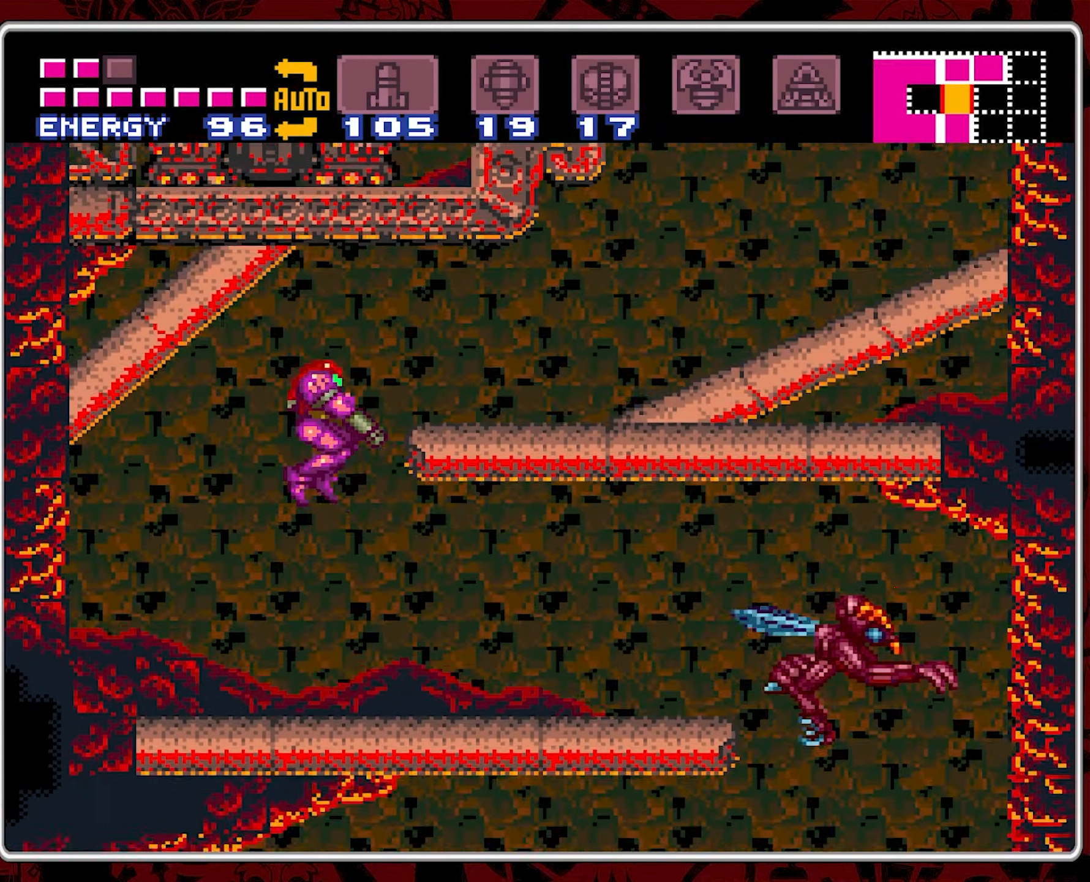
{"buttons": ["DPAD_RIGHT"], "events": [[83, "Y", "down"], [100, "DPAD_RIGHT", "up"], [150, "Y", "up"], [200, "DPAD_RIGHT", "down"], [233, "Y", "down"], [317, "Y", "up"], [367, "Y", "down"], [467, "Y", "up"]]}
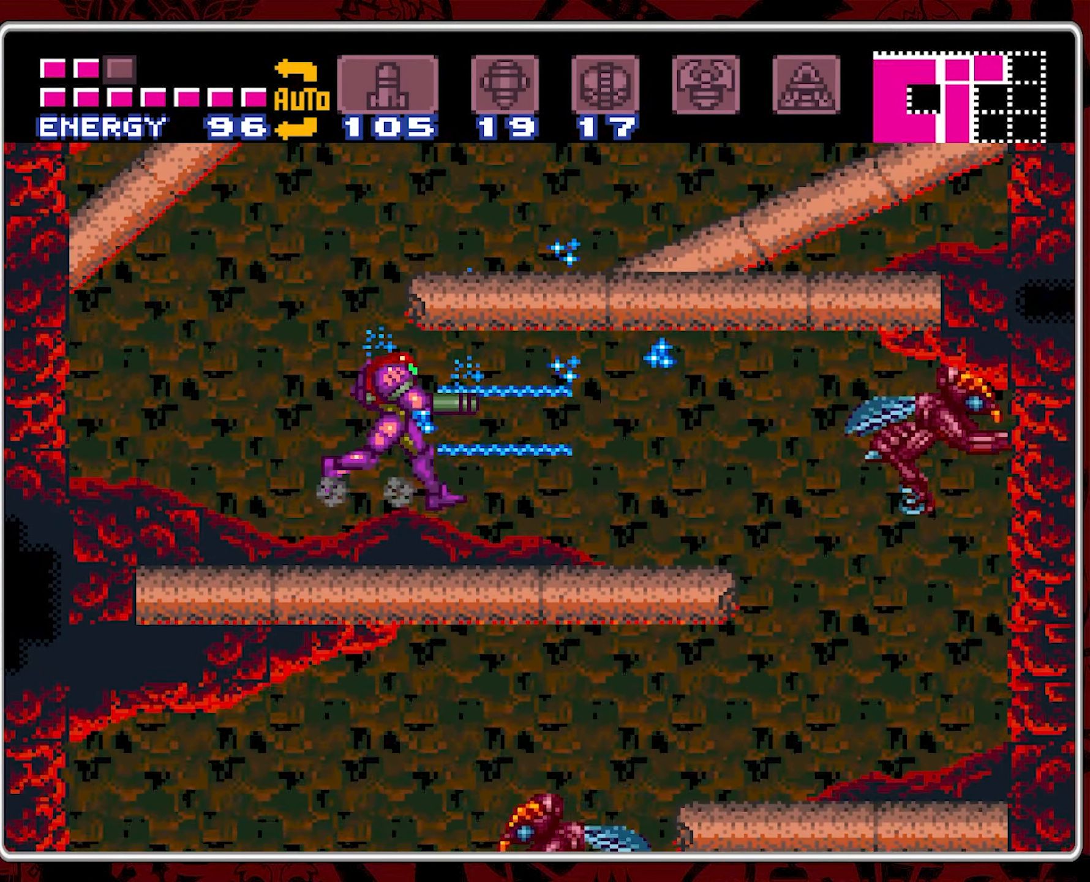
{"buttons": ["Y", "DPAD_RIGHT"], "events": [[17, "Y", "down"], [117, "DPAD_RIGHT", "up"], [117, "Y", "up"], [200, "Y", "down"], [250, "DPAD_RIGHT", "down"], [400, "Y", "up"], [450, "Y", "down"]]}
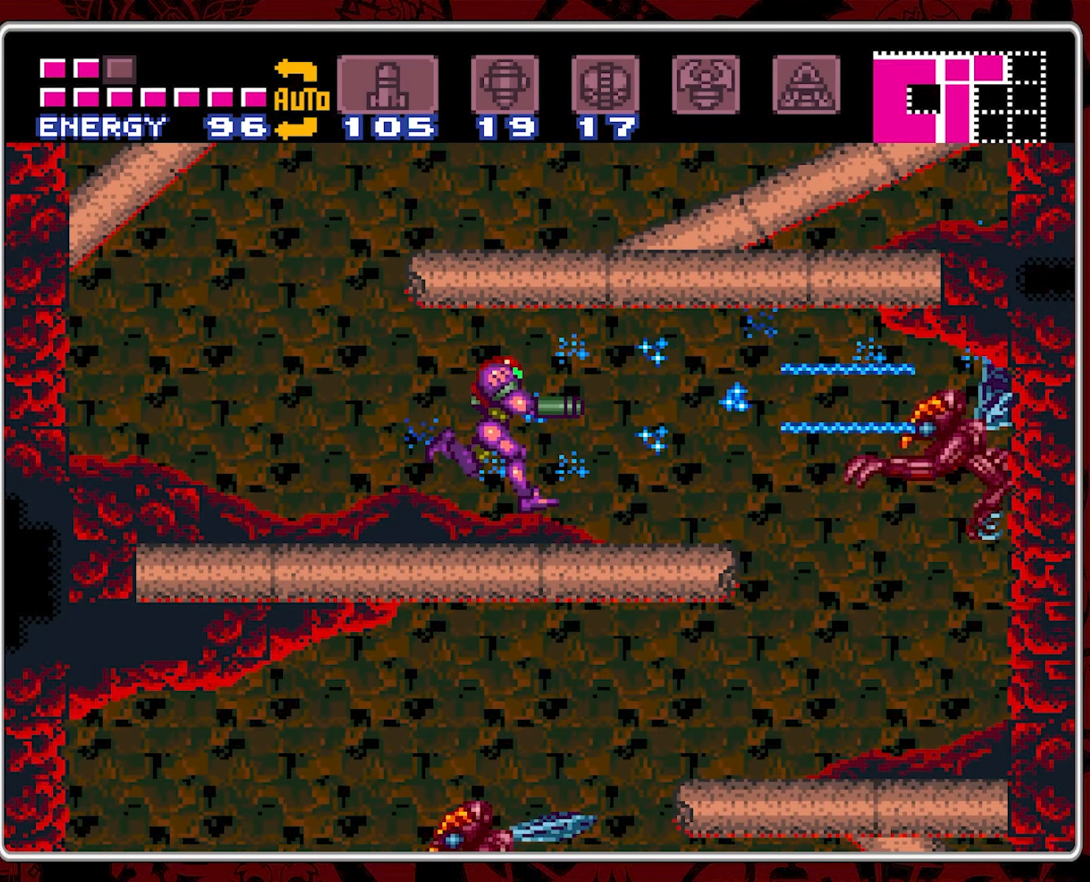
{"buttons": ["Y", "DPAD_RIGHT"], "events": [[50, "Y", "up"], [100, "Y", "down"], [217, "Y", "up"], [267, "Y", "down"]]}
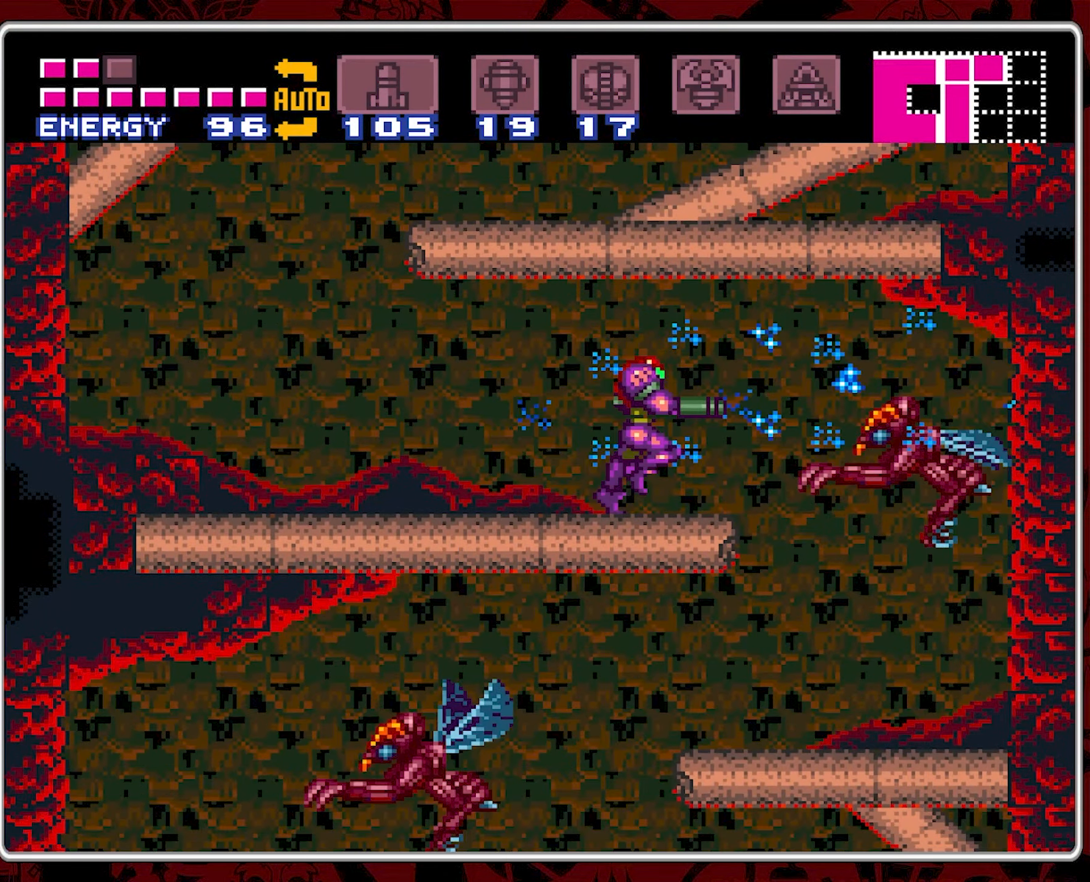
{"buttons": ["Y", "DPAD_RIGHT"], "events": [[17, "Y", "up"], [83, "Y", "down"], [183, "Y", "up"], [233, "Y", "down"], [317, "Y", "up"], [383, "Y", "down"]]}